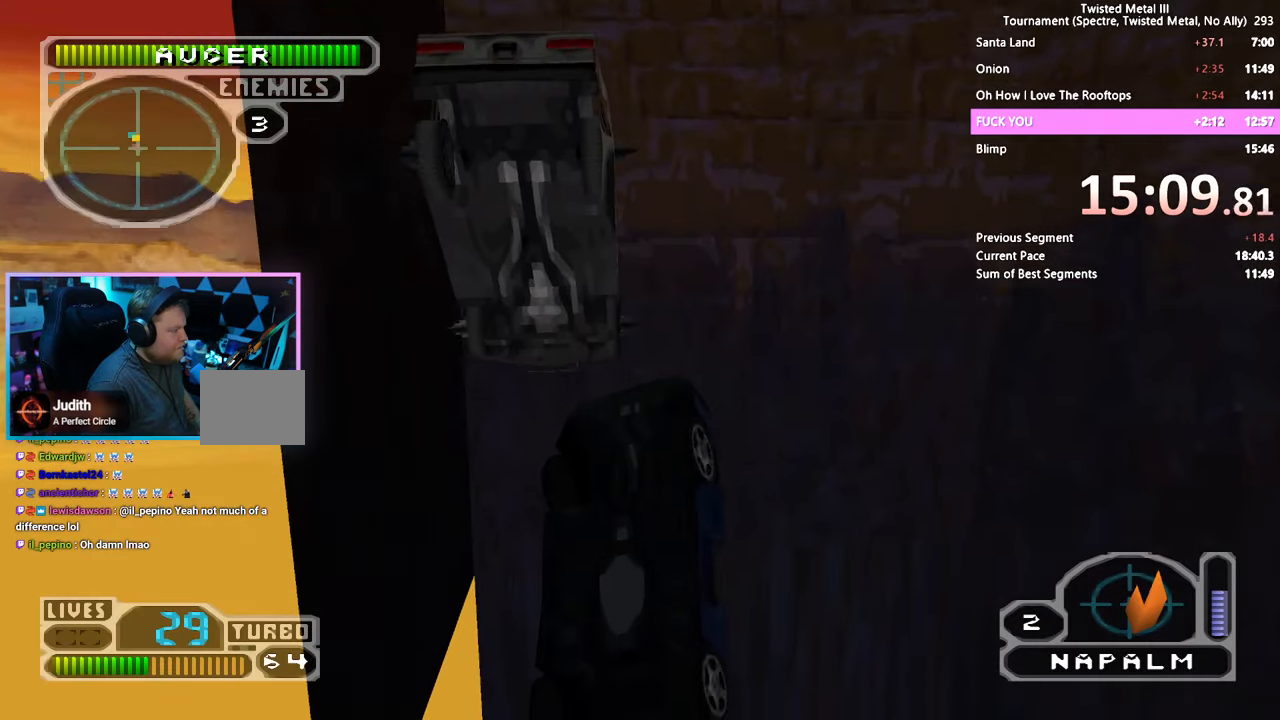
Gameplay with a controller (PlayStation layout); each line is a JSON object with the inputs held at the frame after it. "events" lists button and stick changes between this image and that frame as [ms after this image, input, new state], when the widget could be followed in between. Not read: L3 R3.
{"buttons": ["R1"], "left_stick": "center", "right_stick": "center", "events": [[50, "CROSS", "up"], [83, "CIRCLE", "up"], [400, "R1", "down"], [433, "SQUARE", "up"]]}
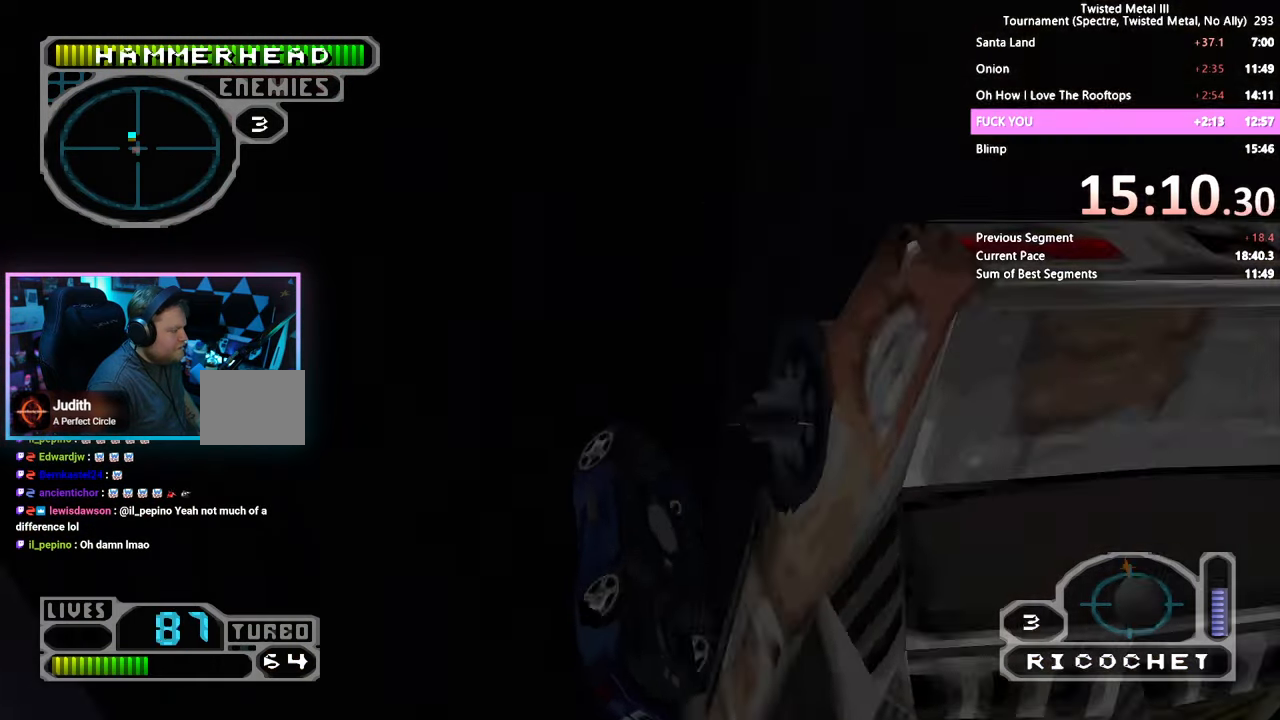
{"buttons": [], "left_stick": "center", "right_stick": "center", "events": [[16, "R1", "up"], [283, "R1", "down"], [383, "R1", "up"]]}
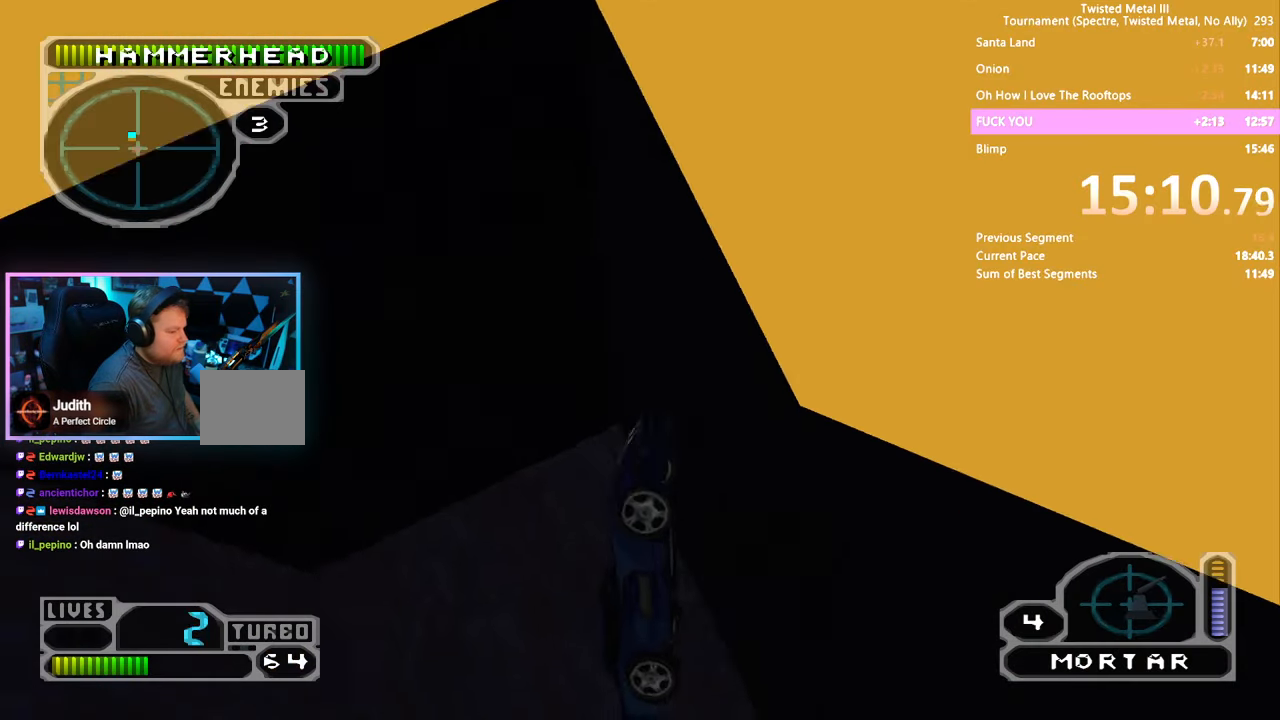
{"buttons": ["SQUARE"], "left_stick": "center", "right_stick": "center", "events": [[283, "SQUARE", "down"]]}
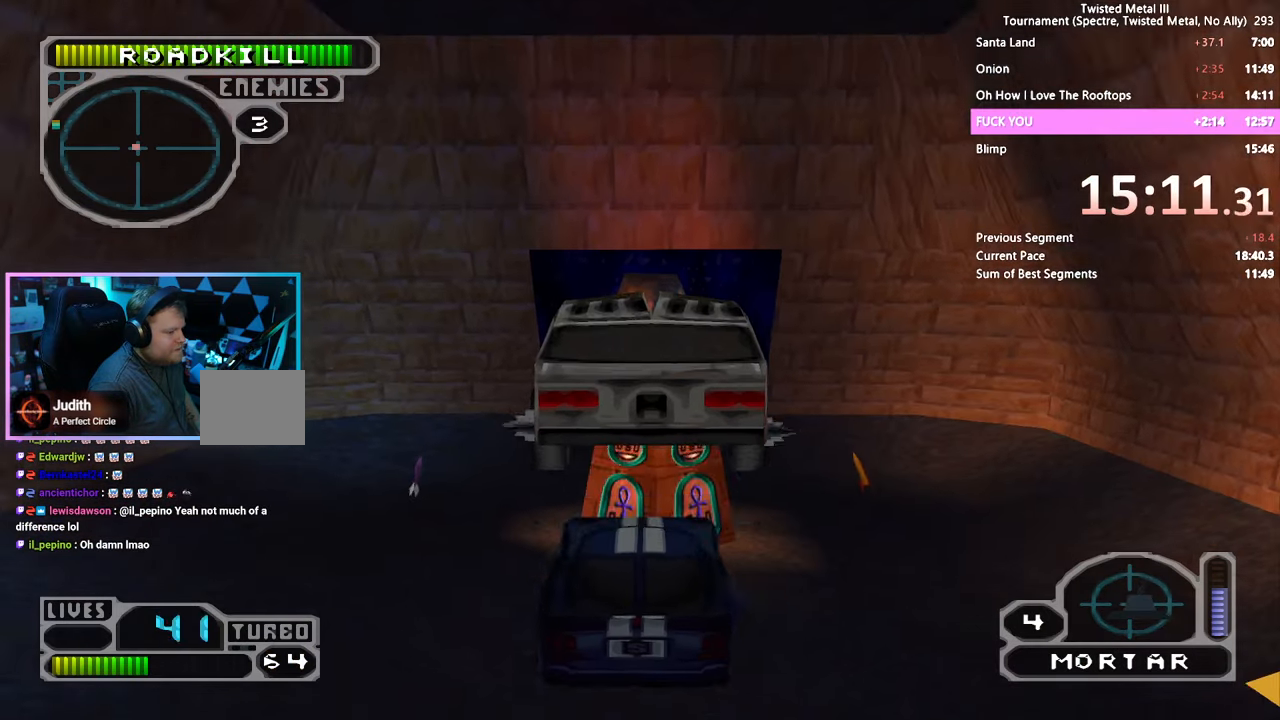
{"buttons": ["SQUARE", "R2"], "left_stick": "center", "right_stick": "center", "events": [[366, "R2", "down"]]}
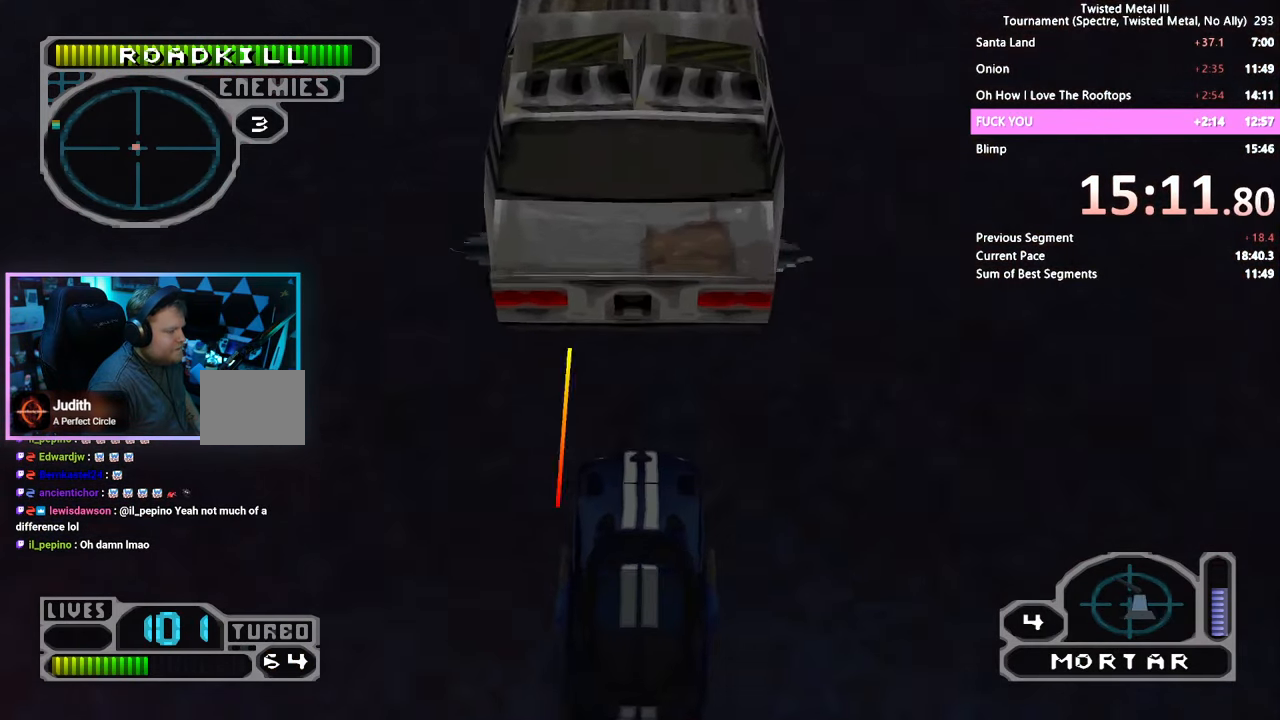
{"buttons": ["SQUARE", "R2"], "left_stick": "center", "right_stick": "center", "events": []}
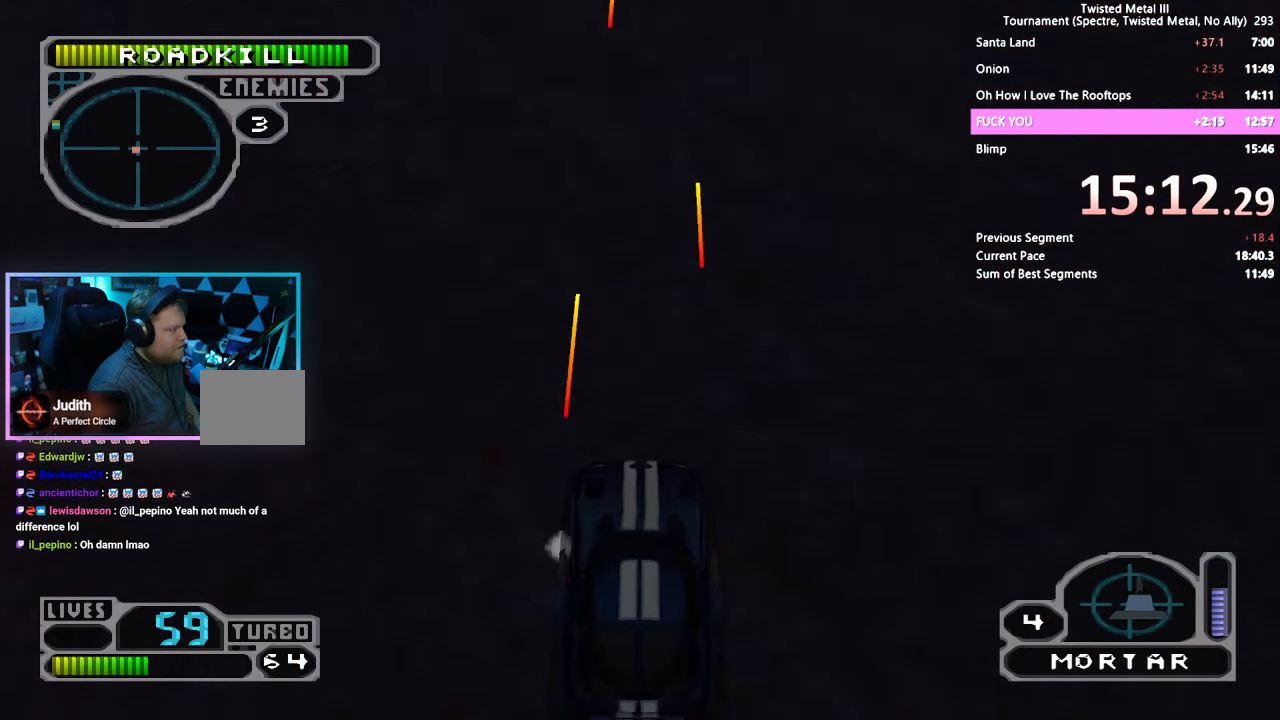
{"buttons": ["SQUARE", "R2"], "left_stick": "center", "right_stick": "center", "events": []}
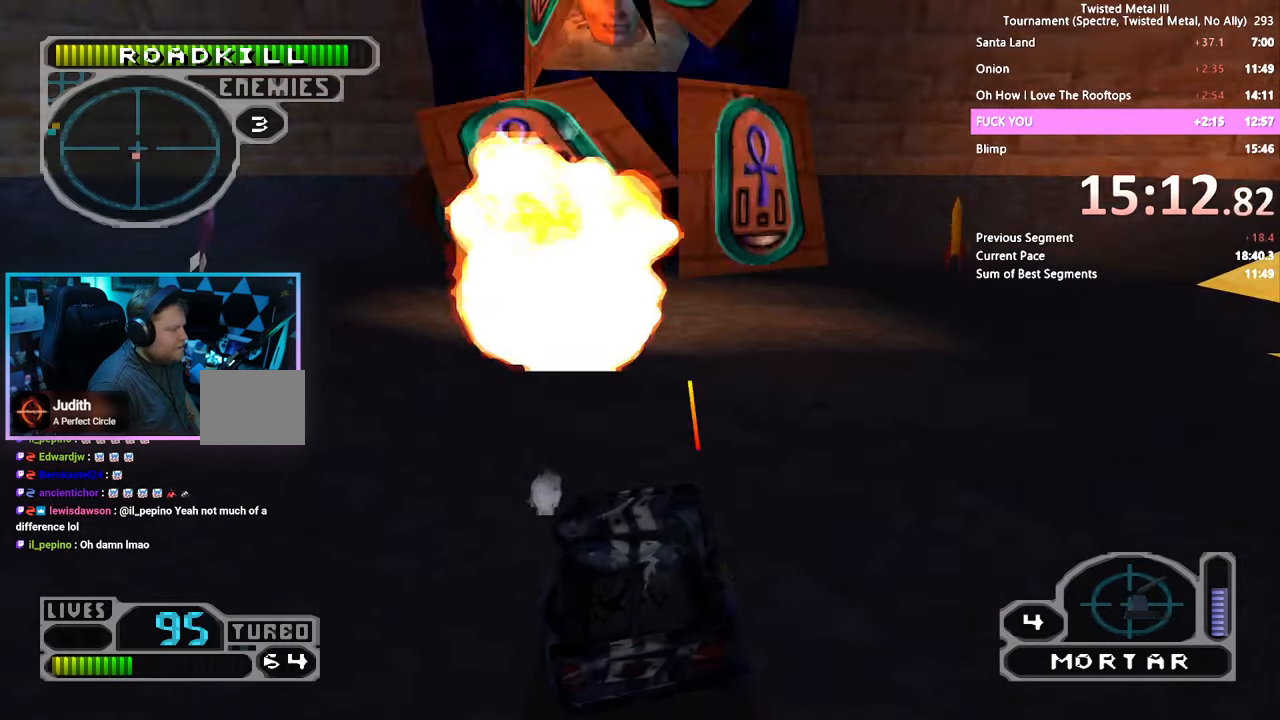
{"buttons": ["CROSS", "SQUARE", "DPAD_LEFT"], "left_stick": "center", "right_stick": "center", "events": [[67, "SQUARE", "up"], [333, "DPAD_LEFT", "down"], [400, "SQUARE", "down"], [450, "CROSS", "down"], [450, "R2", "up"]]}
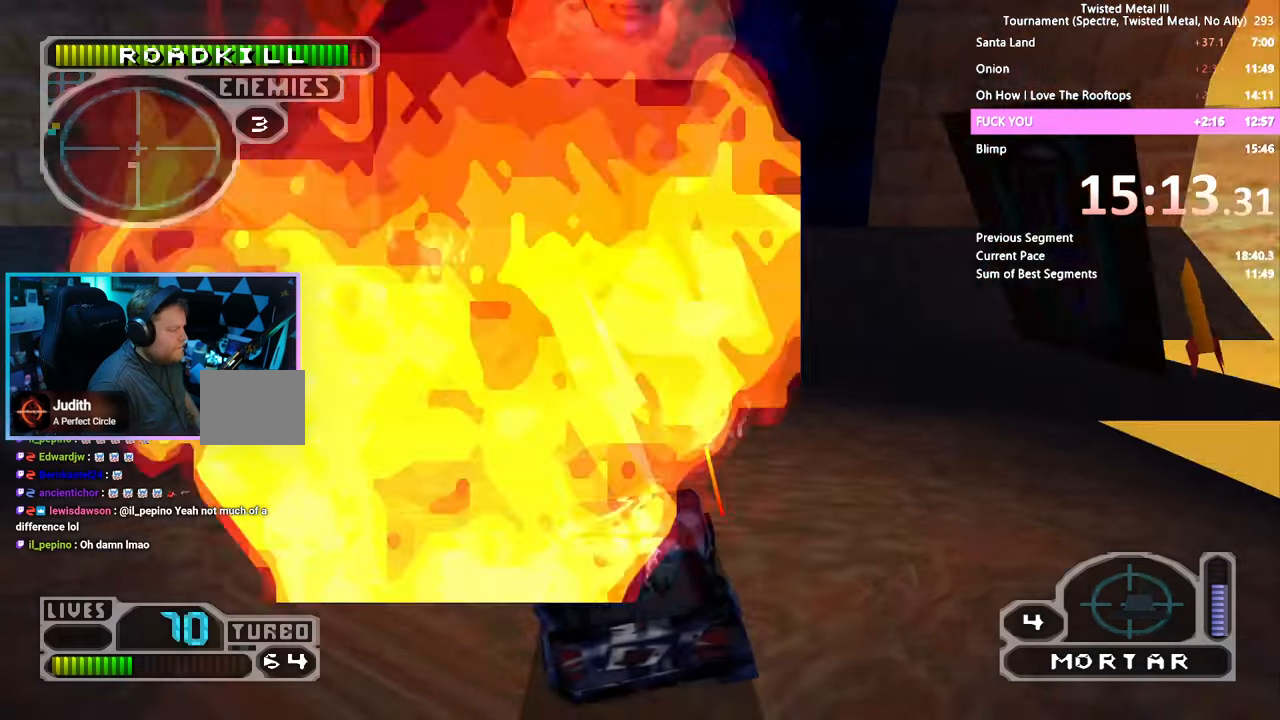
{"buttons": ["SQUARE"], "left_stick": "center", "right_stick": "center", "events": [[150, "CROSS", "up"], [267, "SQUARE", "up"], [317, "L1", "down"], [383, "L1", "up"], [400, "DPAD_LEFT", "up"], [483, "SQUARE", "down"]]}
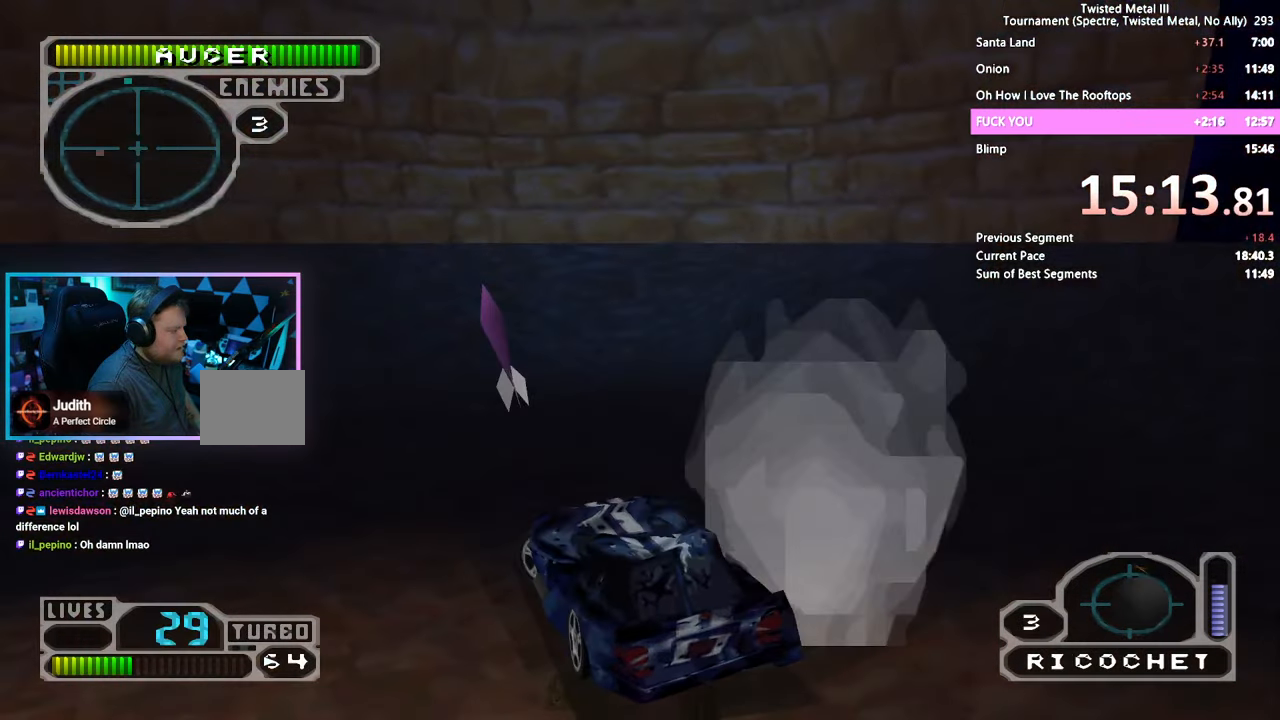
{"buttons": ["CROSS", "SQUARE", "DPAD_RIGHT"], "left_stick": "center", "right_stick": "center", "events": [[100, "DPAD_RIGHT", "down"], [333, "CROSS", "down"]]}
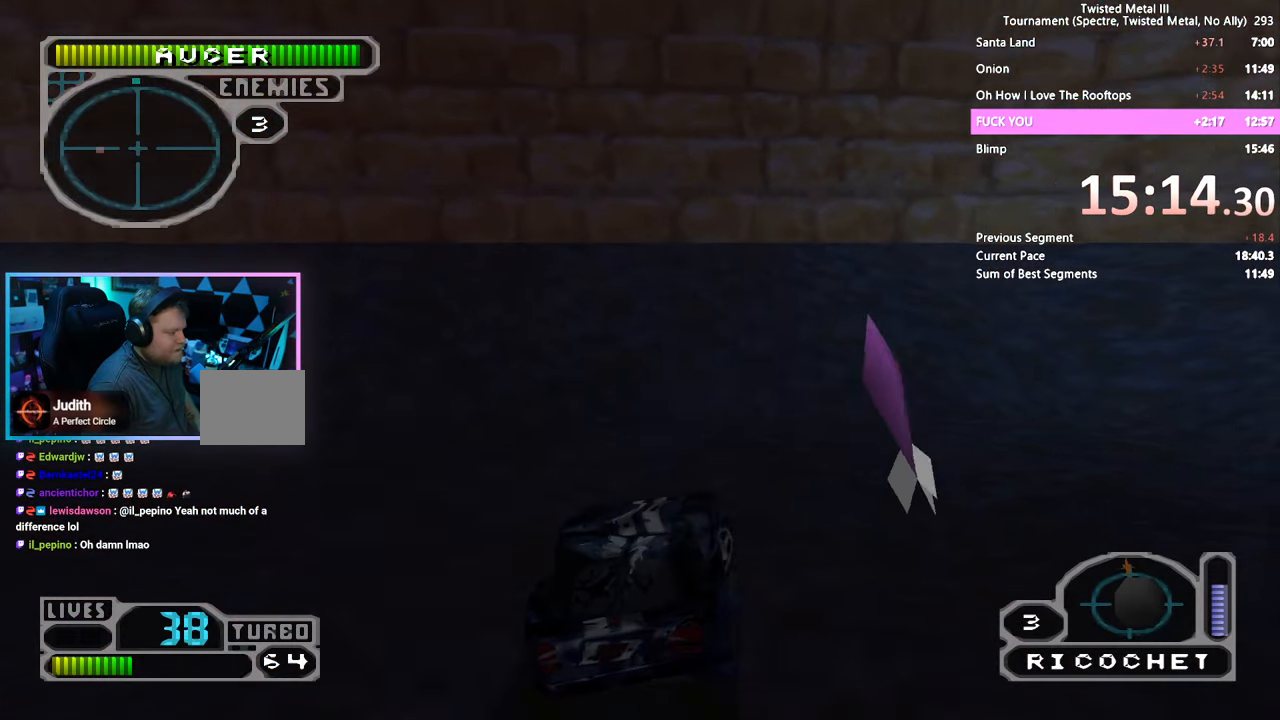
{"buttons": ["SQUARE", "DPAD_RIGHT"], "left_stick": "center", "right_stick": "center", "events": [[483, "CROSS", "up"]]}
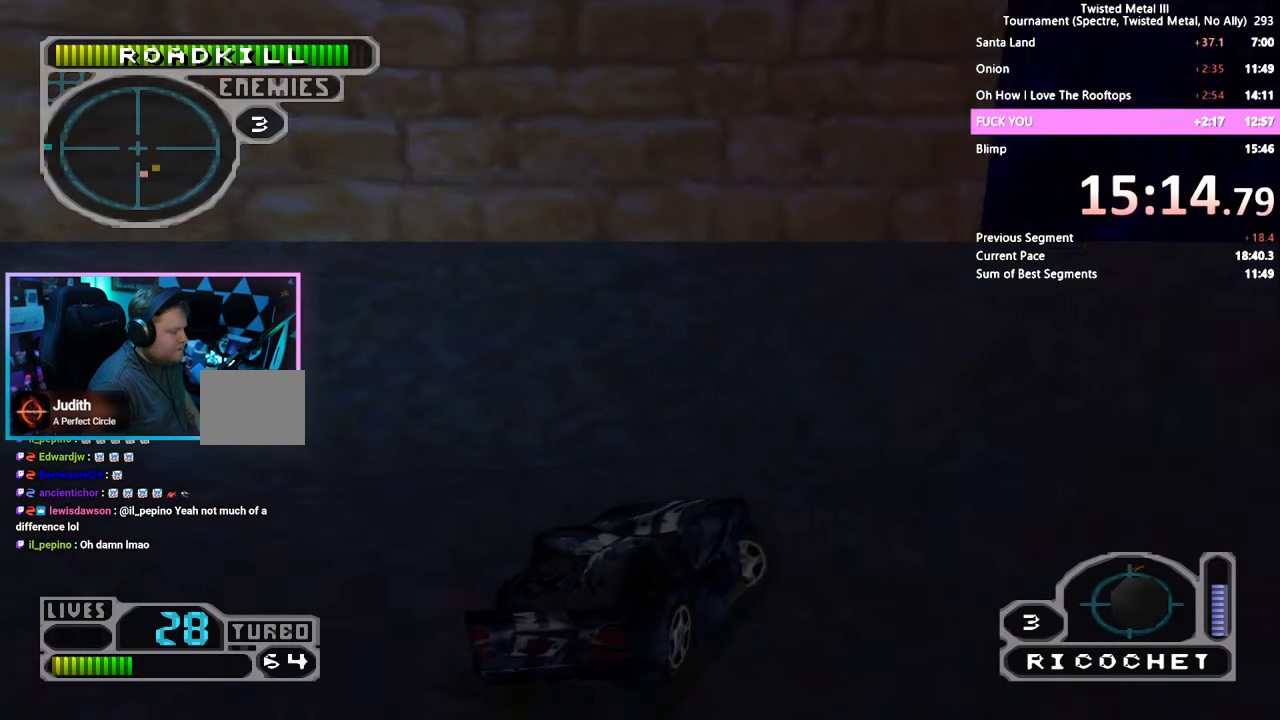
{"buttons": ["SQUARE", "L1", "DPAD_RIGHT"], "left_stick": "center", "right_stick": "center", "events": [[17, "L1", "down"], [117, "DPAD_RIGHT", "up"], [117, "L1", "up"], [450, "DPAD_RIGHT", "down"], [483, "L1", "down"]]}
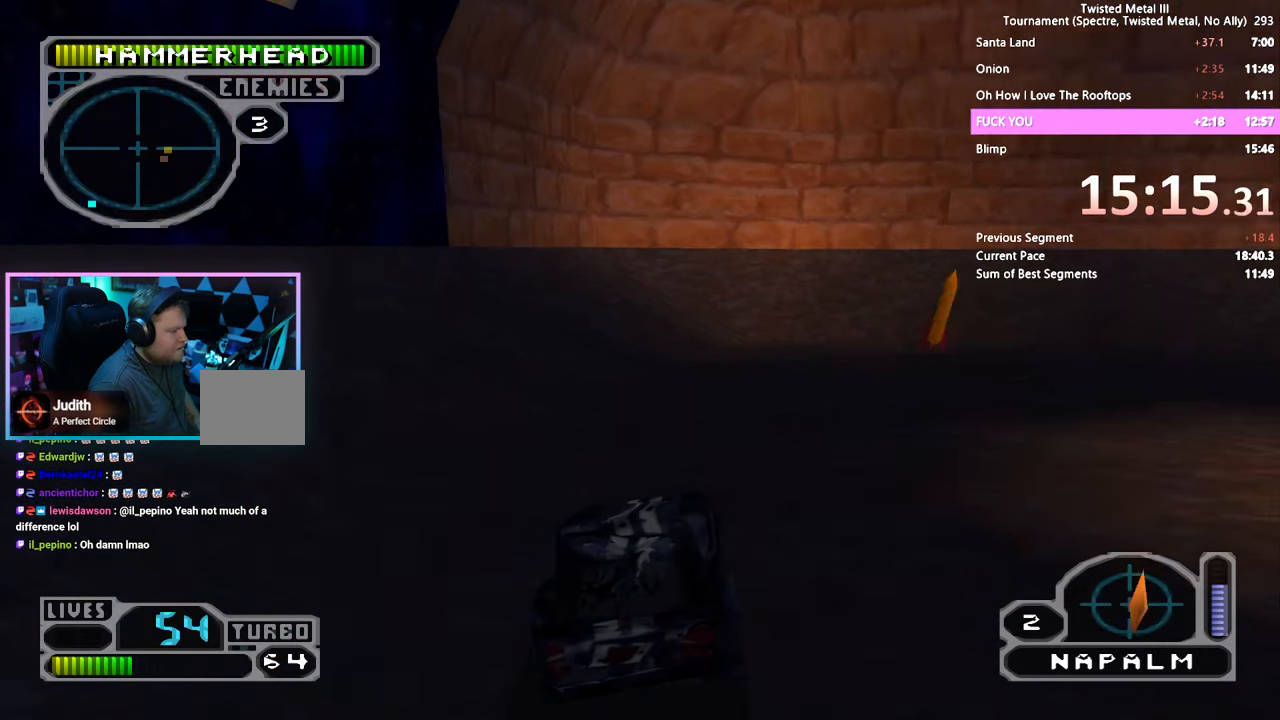
{"buttons": [], "left_stick": "center", "right_stick": "center", "events": [[67, "L1", "up"], [100, "DPAD_RIGHT", "up"], [183, "DPAD_RIGHT", "down"], [300, "SQUARE", "up"], [383, "DPAD_RIGHT", "up"]]}
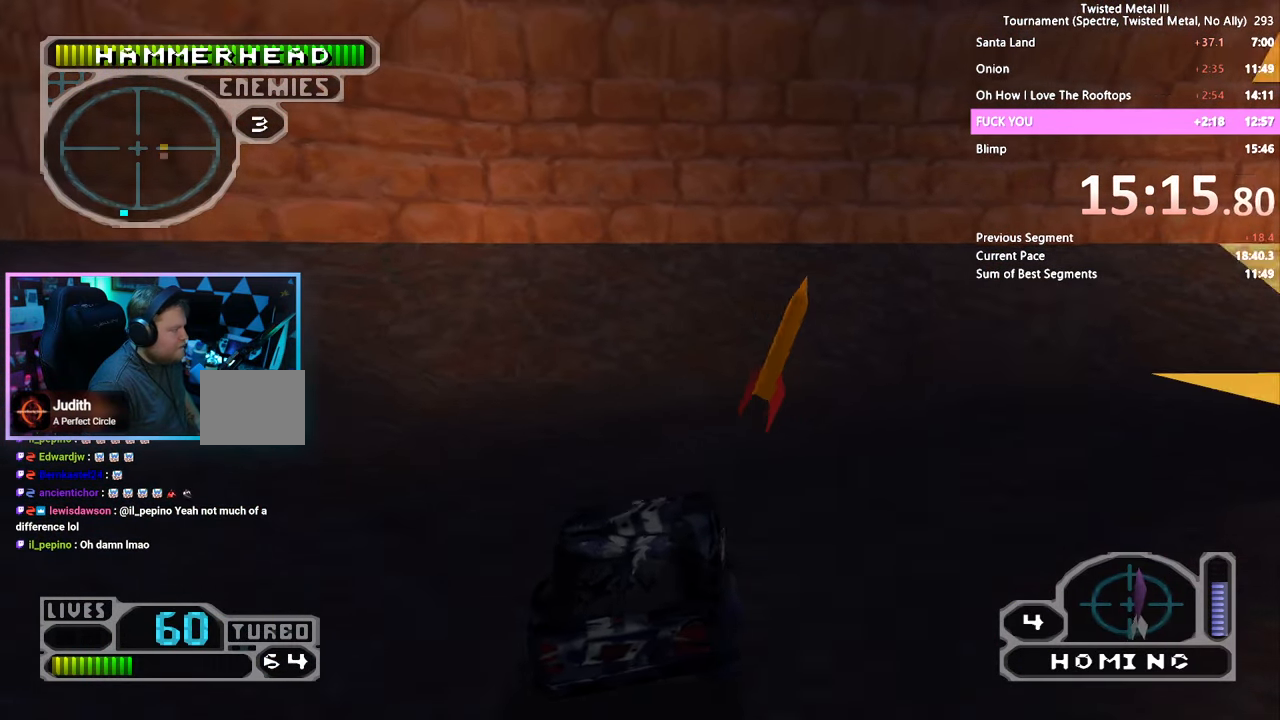
{"buttons": ["DPAD_RIGHT"], "left_stick": "center", "right_stick": "center", "events": [[50, "SQUARE", "down"], [100, "DPAD_RIGHT", "down"], [400, "SQUARE", "up"]]}
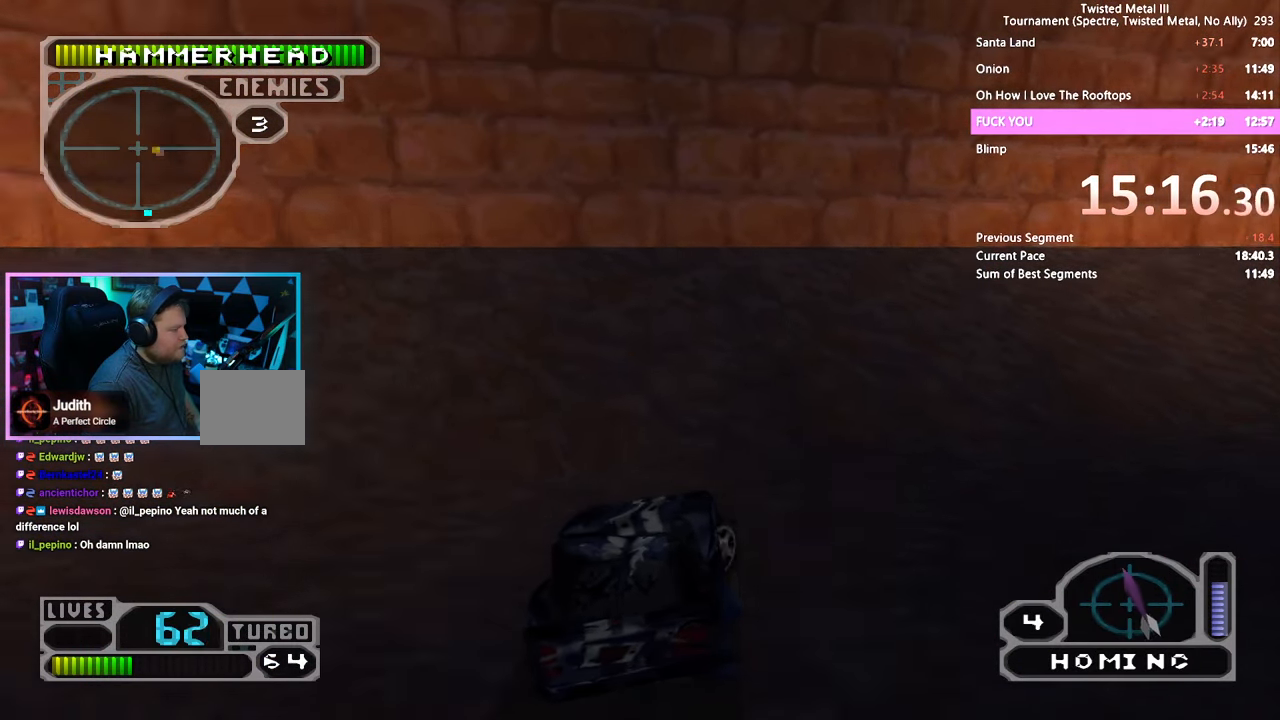
{"buttons": [], "left_stick": "center", "right_stick": "center", "events": [[67, "SQUARE", "down"], [183, "DPAD_RIGHT", "up"], [283, "SQUARE", "up"], [367, "DPAD_RIGHT", "down"], [367, "L1", "down"], [433, "DPAD_RIGHT", "up"], [467, "L1", "up"]]}
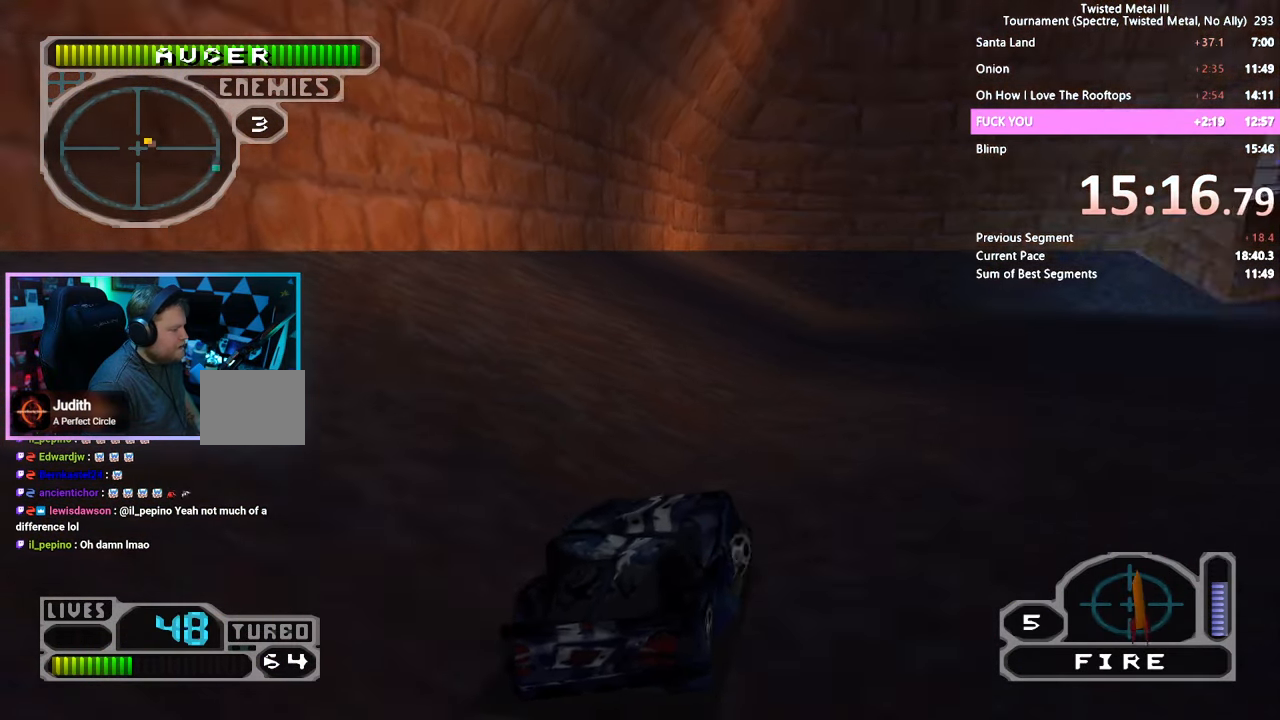
{"buttons": ["SQUARE", "DPAD_RIGHT"], "left_stick": "center", "right_stick": "center", "events": [[17, "SQUARE", "down"], [100, "DPAD_RIGHT", "down"], [233, "DPAD_RIGHT", "up"], [367, "DPAD_RIGHT", "down"], [383, "L1", "down"], [500, "L1", "up"]]}
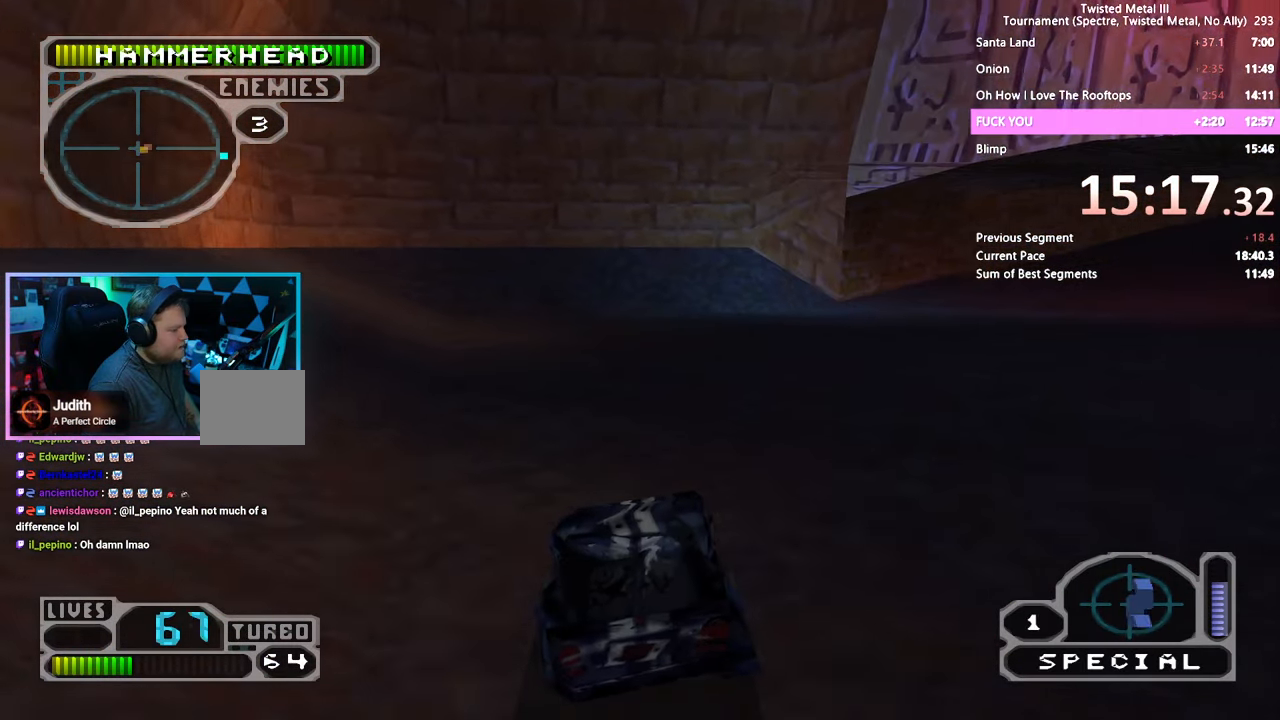
{"buttons": ["SQUARE"], "left_stick": "center", "right_stick": "center", "events": [[117, "DPAD_RIGHT", "up"], [133, "DPAD_RIGHT", "down"], [350, "CROSS", "down"], [367, "DPAD_RIGHT", "up"], [500, "CROSS", "up"]]}
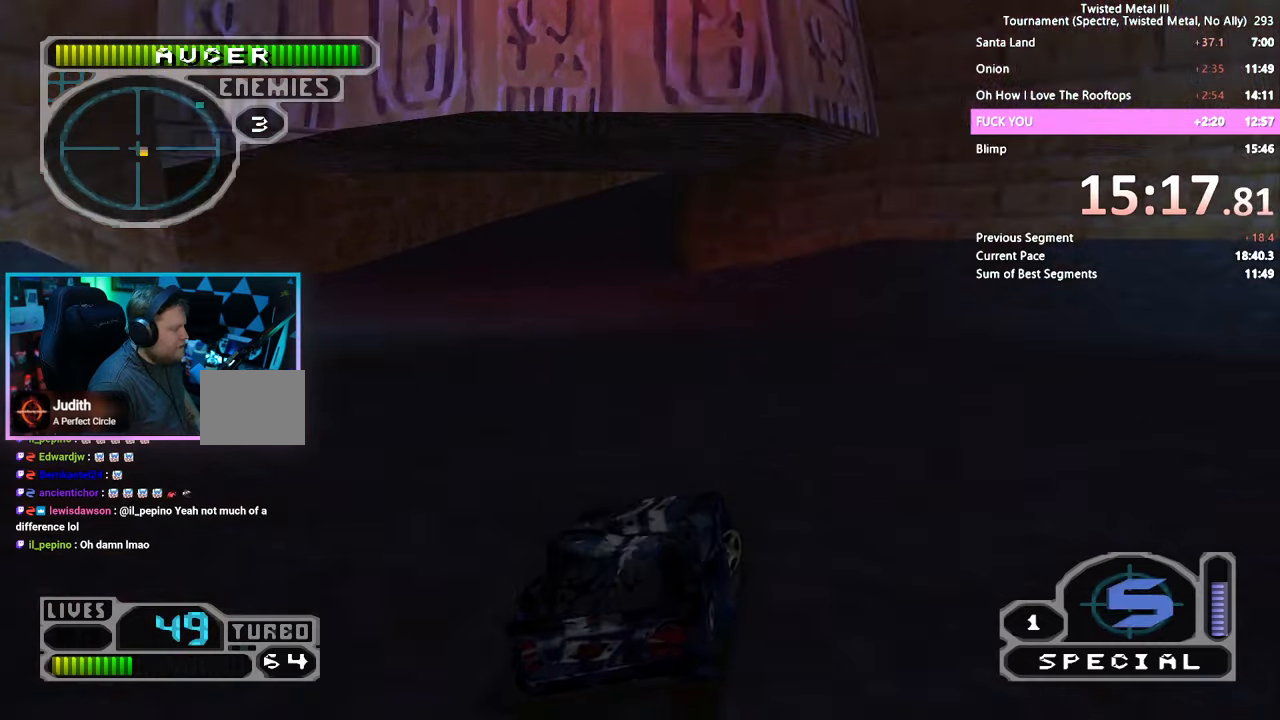
{"buttons": ["SQUARE", "DPAD_RIGHT"], "left_stick": "center", "right_stick": "center", "events": [[184, "DPAD_RIGHT", "down"], [334, "DPAD_RIGHT", "up"], [484, "DPAD_RIGHT", "down"]]}
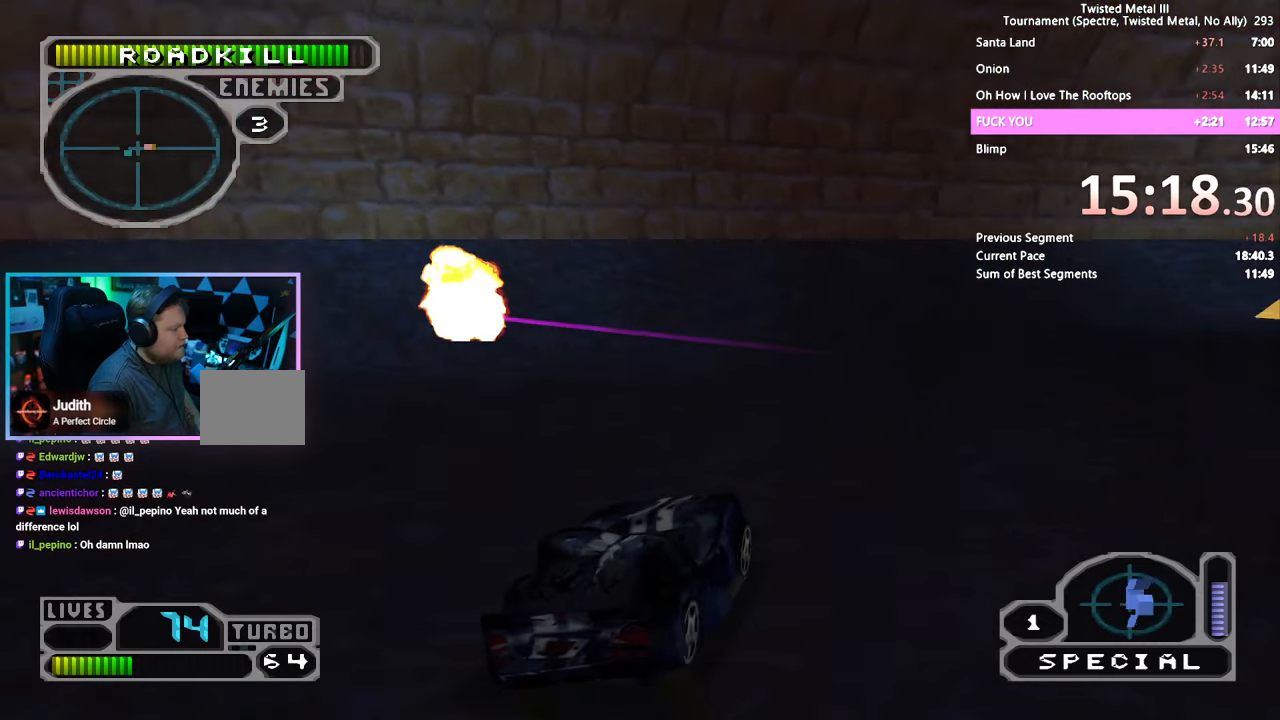
{"buttons": ["CROSS", "SQUARE", "DPAD_LEFT"], "left_stick": "center", "right_stick": "center", "events": [[34, "DPAD_RIGHT", "up"], [117, "DPAD_LEFT", "down"], [167, "CROSS", "down"], [400, "L1", "down"], [484, "L1", "up"]]}
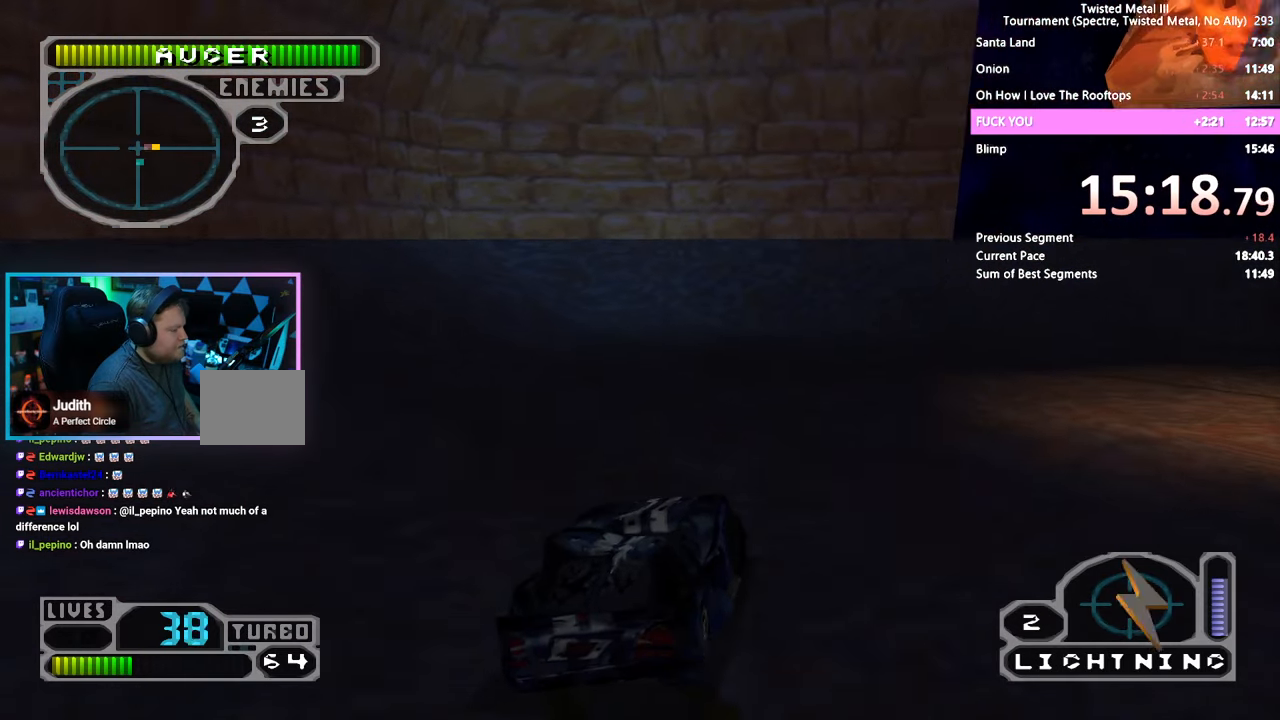
{"buttons": ["SQUARE", "DPAD_LEFT"], "left_stick": "center", "right_stick": "center", "events": [[167, "CROSS", "up"]]}
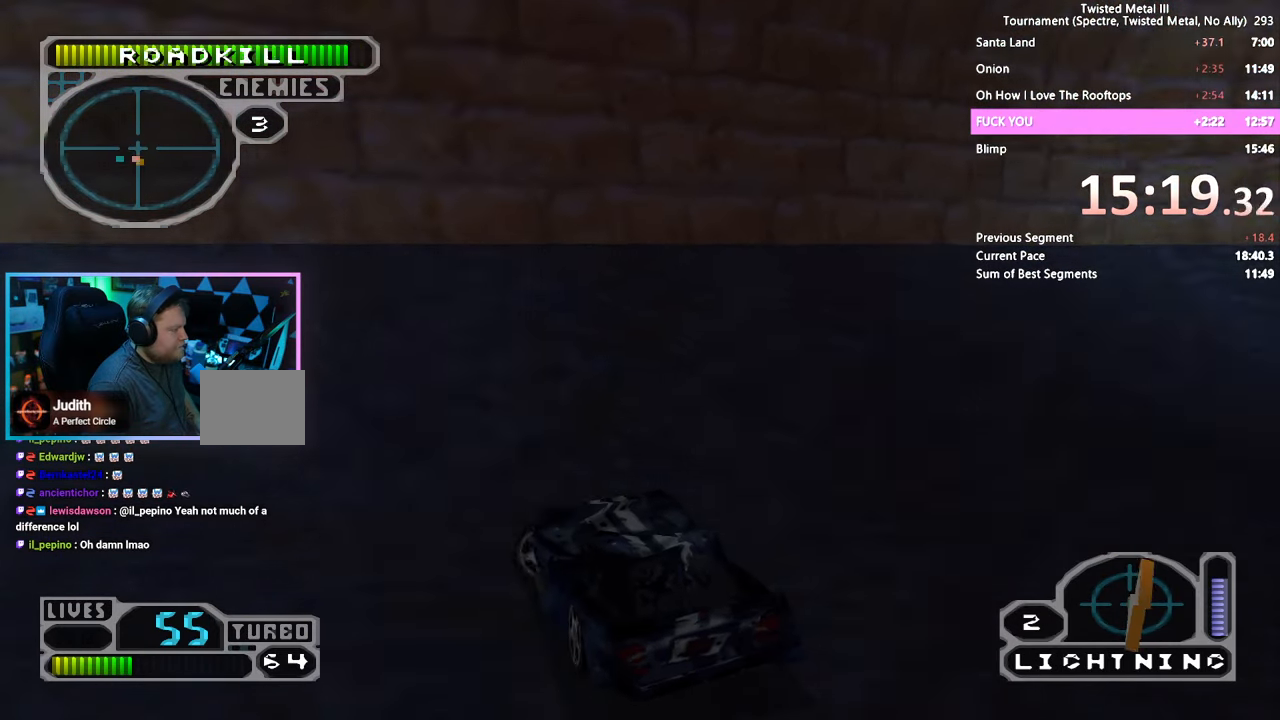
{"buttons": ["SQUARE", "TRIANGLE", "DPAD_RIGHT"], "left_stick": "center", "right_stick": "center", "events": [[150, "SQUARE", "up"], [267, "SQUARE", "down"], [284, "DPAD_LEFT", "up"], [434, "TRIANGLE", "down"], [484, "DPAD_RIGHT", "down"]]}
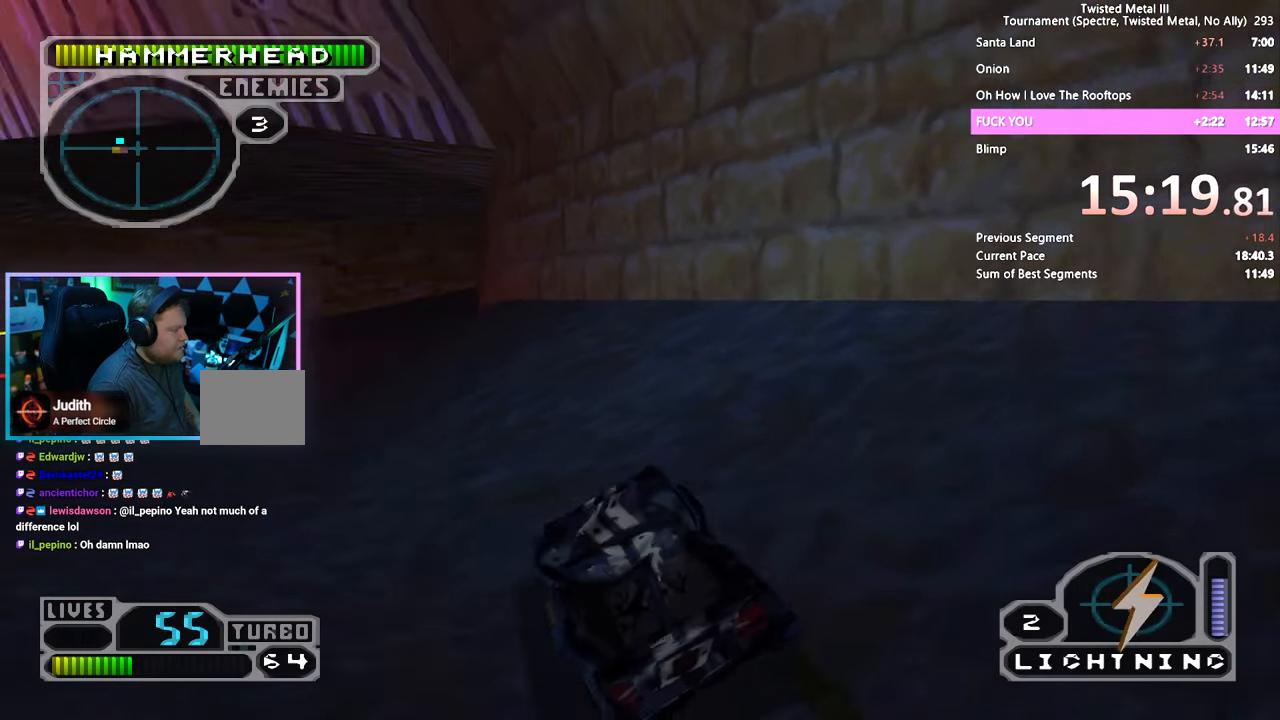
{"buttons": ["SQUARE", "TRIANGLE", "DPAD_RIGHT"], "left_stick": "center", "right_stick": "center", "events": [[200, "DPAD_RIGHT", "up"], [467, "DPAD_RIGHT", "down"]]}
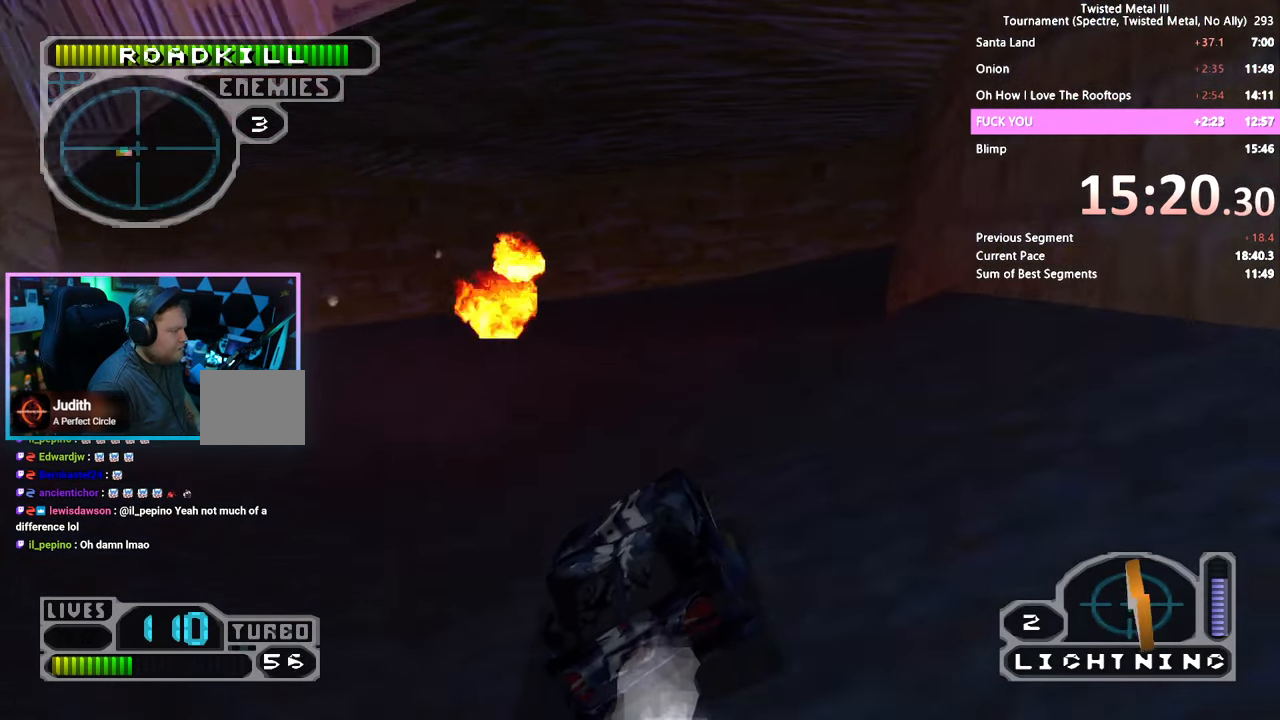
{"buttons": ["SQUARE", "L2", "DPAD_RIGHT"], "left_stick": "center", "right_stick": "center", "events": [[117, "DPAD_RIGHT", "up"], [234, "DPAD_RIGHT", "down"], [450, "TRIANGLE", "up"], [500, "L2", "down"]]}
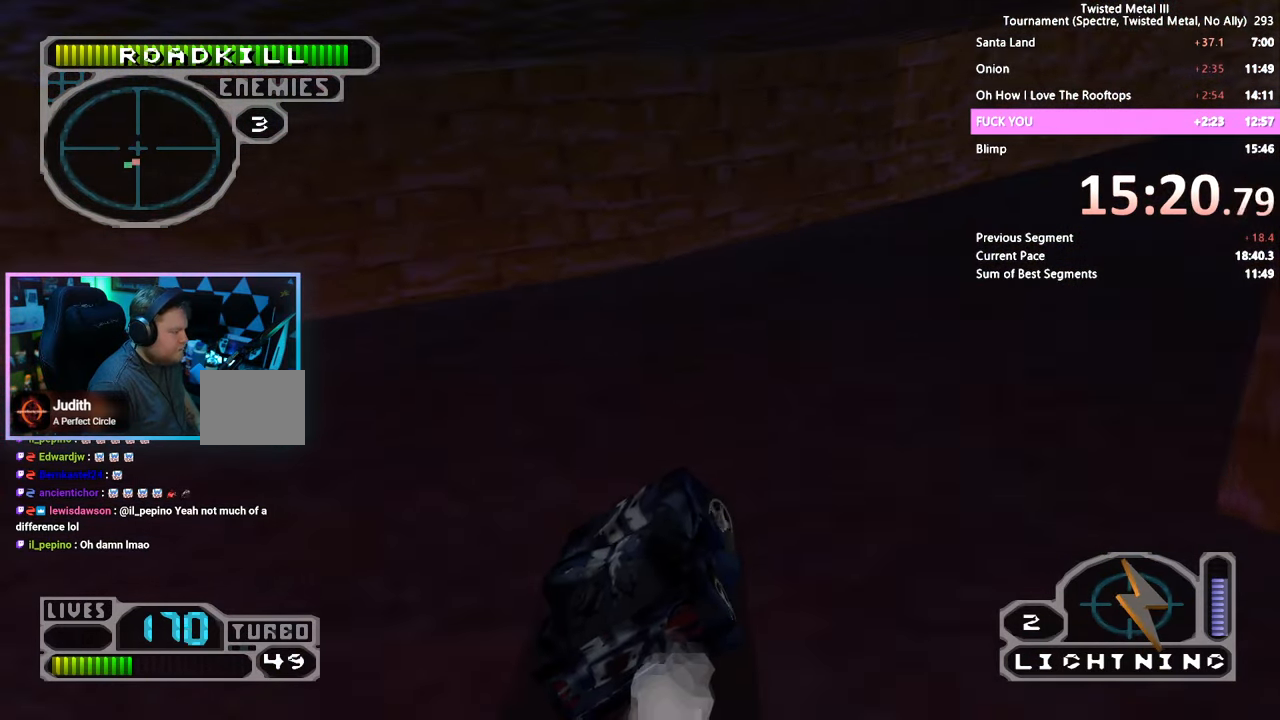
{"buttons": ["SQUARE", "DPAD_RIGHT"], "left_stick": "center", "right_stick": "center", "events": [[100, "L2", "up"], [317, "DPAD_RIGHT", "up"], [417, "DPAD_RIGHT", "down"]]}
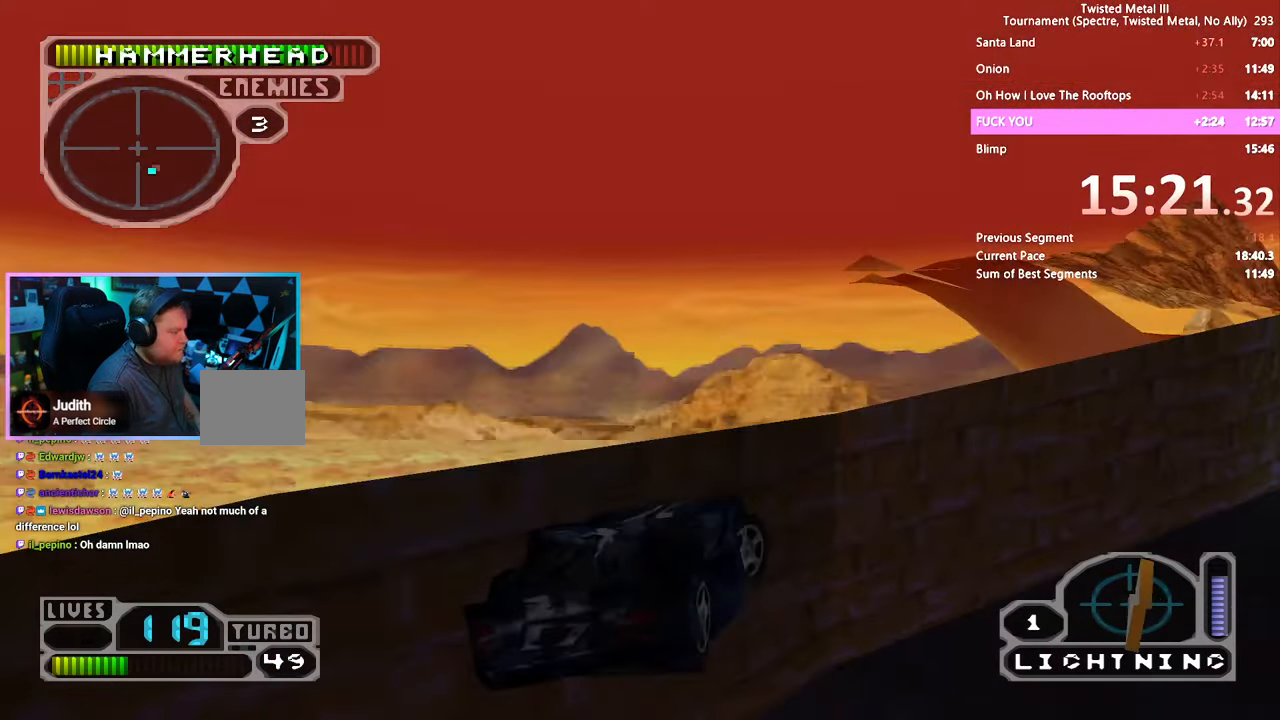
{"buttons": ["SQUARE", "DPAD_RIGHT"], "left_stick": "center", "right_stick": "center", "events": [[34, "DPAD_RIGHT", "up"], [50, "SQUARE", "up"], [234, "DPAD_RIGHT", "down"], [267, "DPAD_RIGHT", "up"], [284, "SQUARE", "down"], [417, "DPAD_RIGHT", "down"]]}
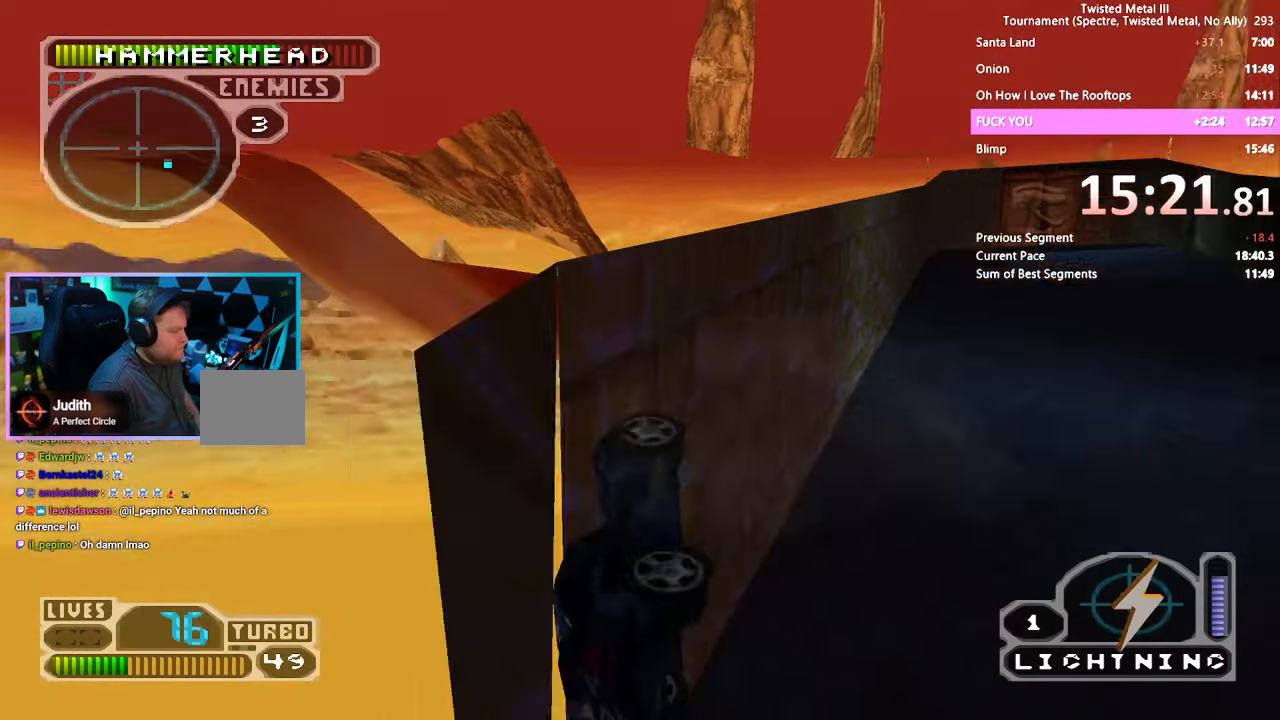
{"buttons": ["SQUARE"], "left_stick": "center", "right_stick": "center", "events": [[50, "DPAD_RIGHT", "up"], [134, "DPAD_RIGHT", "down"], [167, "L2", "down"], [284, "L2", "up"], [334, "DPAD_RIGHT", "up"]]}
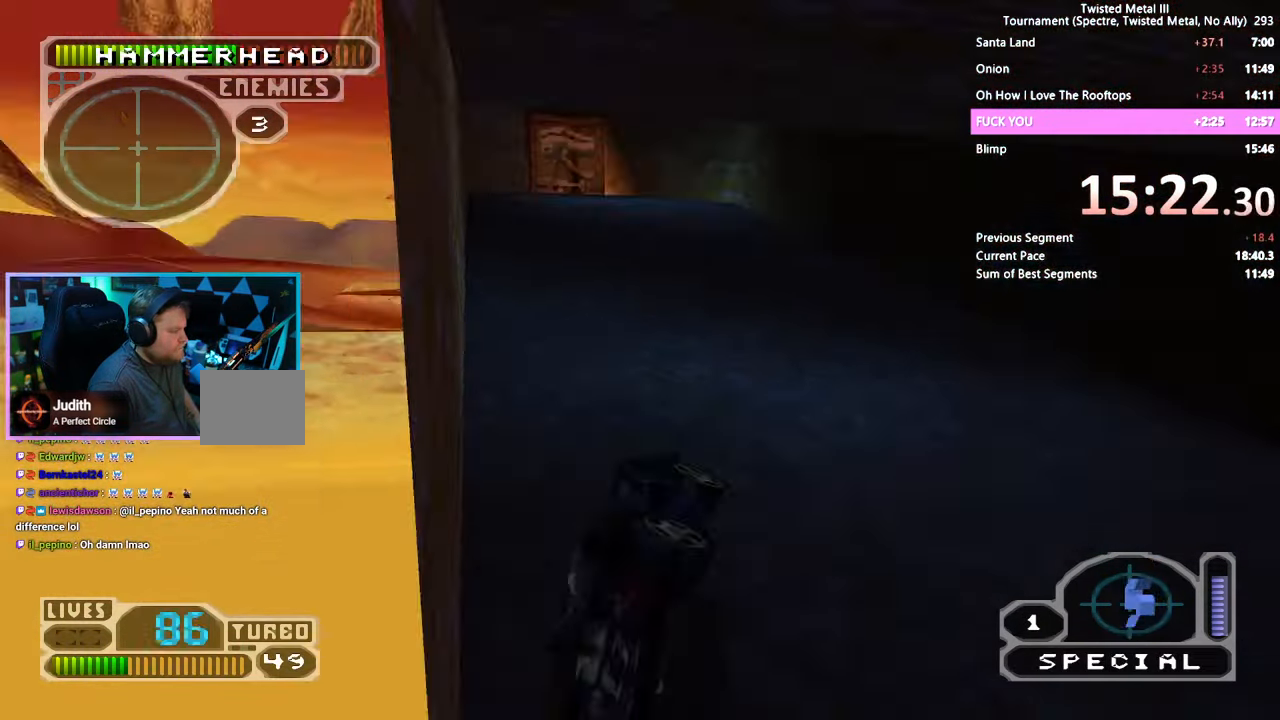
{"buttons": [], "left_stick": "center", "right_stick": "right", "events": [[150, "SQUARE", "up"], [333, "right_stick", "right"], [400, "DPAD_LEFT", "down"], [500, "DPAD_LEFT", "up"]]}
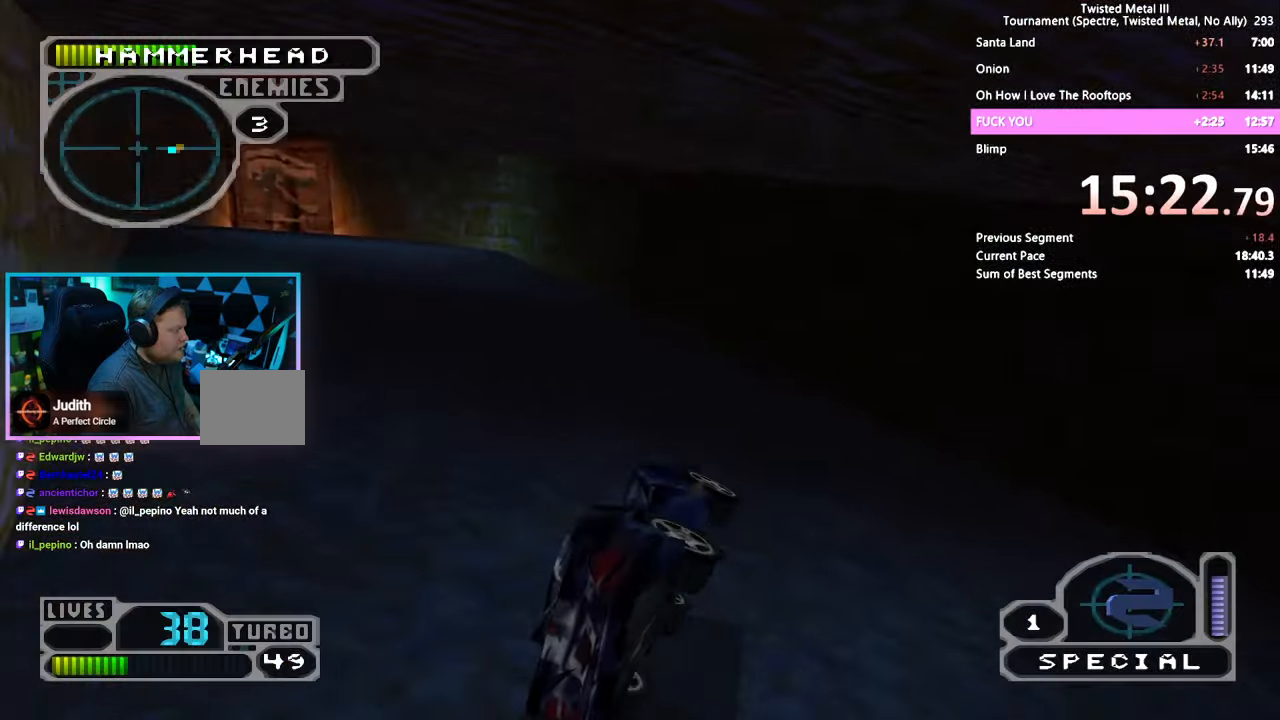
{"buttons": [], "left_stick": "center", "right_stick": "center", "events": [[100, "right_stick", "center"], [266, "DPAD_RIGHT", "down"], [416, "DPAD_RIGHT", "up"]]}
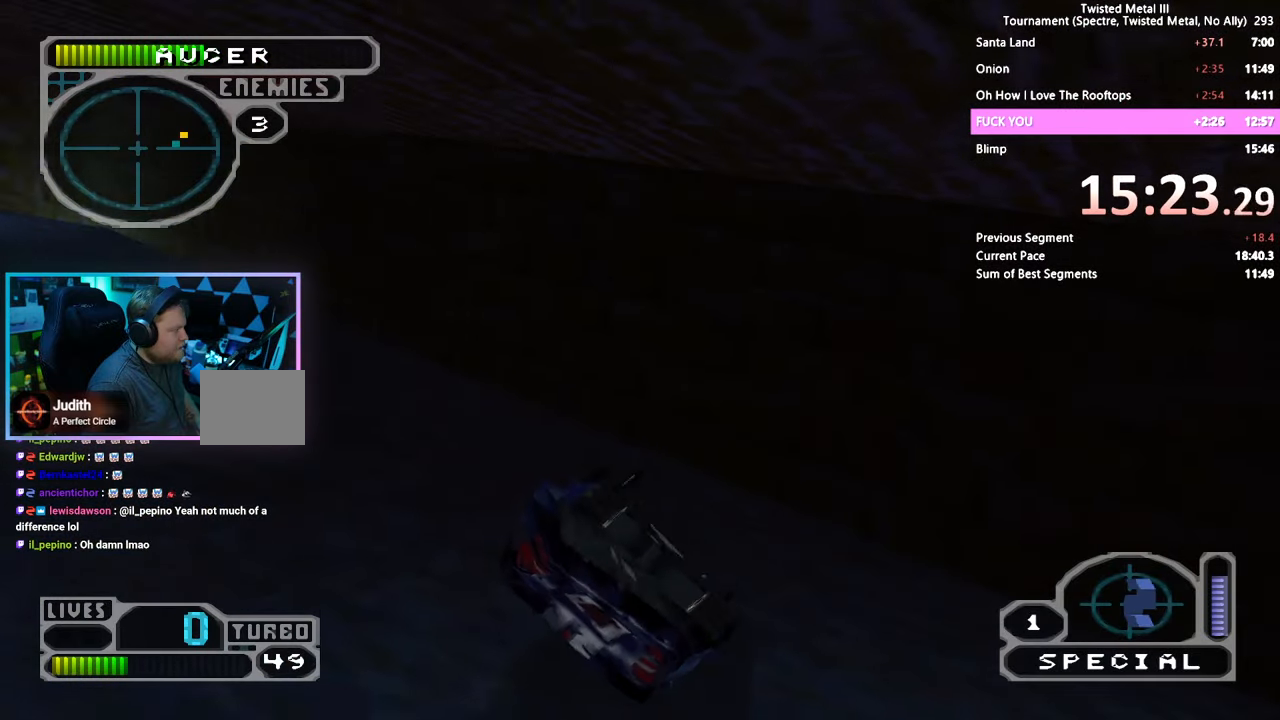
{"buttons": ["DPAD_DOWN"], "left_stick": "center", "right_stick": "center", "events": [[66, "DPAD_DOWN", "down"], [383, "DPAD_DOWN", "up"], [466, "DPAD_DOWN", "down"]]}